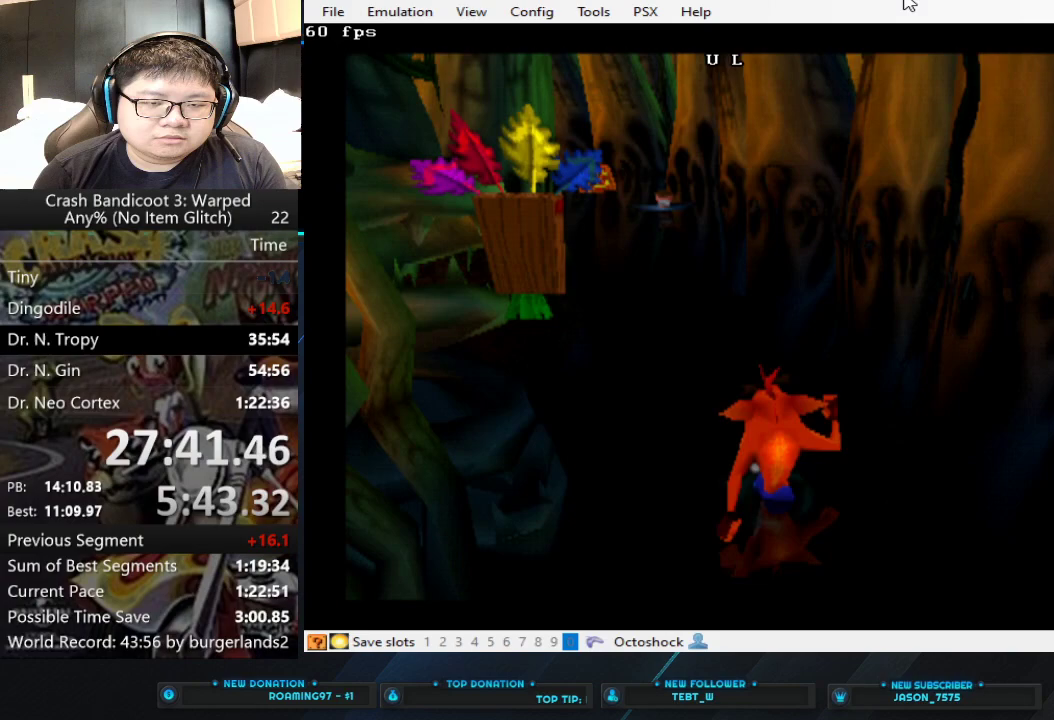
Gameplay with a controller (PlayStation layout); each line is a JSON object with the inputs held at the frame after it. "events" lists button and stick changes between this image and that frame as [ms after this image, input, new state], when the widget could be followed in between. Not read: R3 right_stick.
{"buttons": [], "left_stick": "up"}
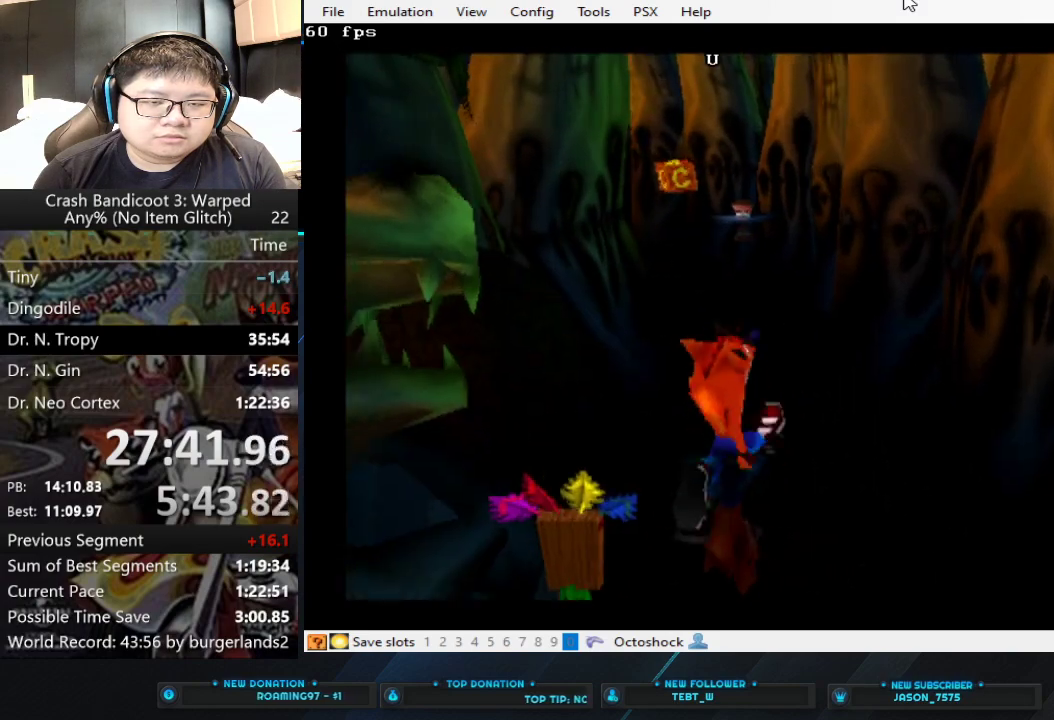
{"buttons": [], "left_stick": "up", "events": []}
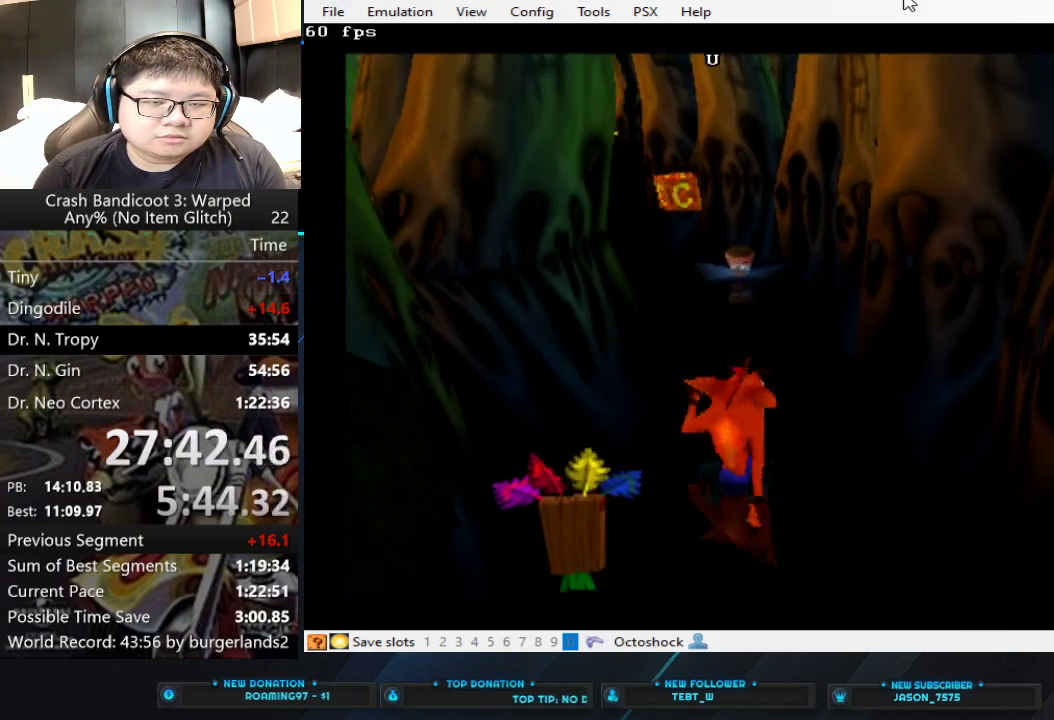
{"buttons": [], "left_stick": "up", "events": [[200, "CIRCLE", "down"], [267, "CIRCLE", "up"], [367, "SQUARE", "down"], [467, "SQUARE", "up"]]}
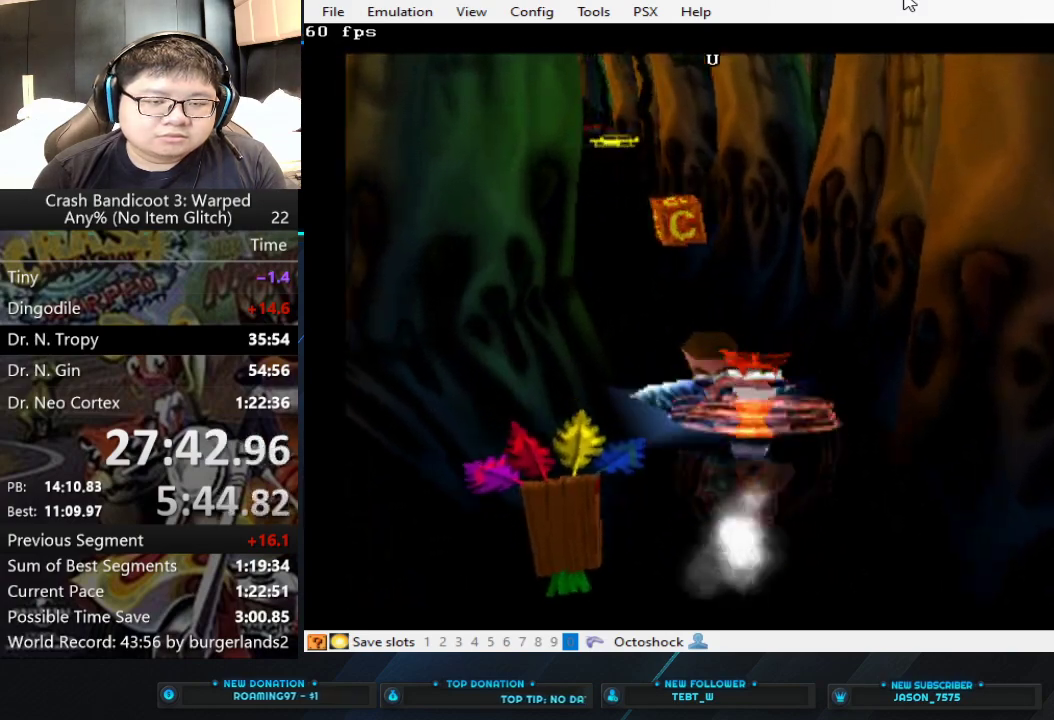
{"buttons": [], "left_stick": "up", "events": [[300, "left_stick", "up-left"], [500, "left_stick", "up"]]}
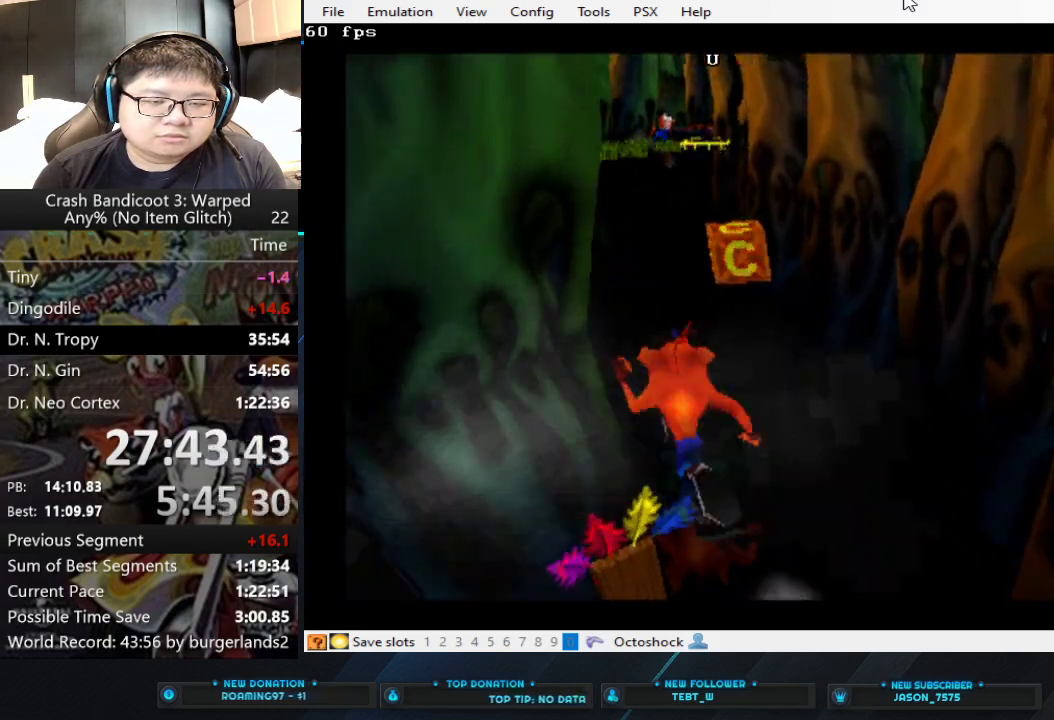
{"buttons": [], "left_stick": "up", "events": [[367, "CIRCLE", "down"], [467, "CIRCLE", "up"]]}
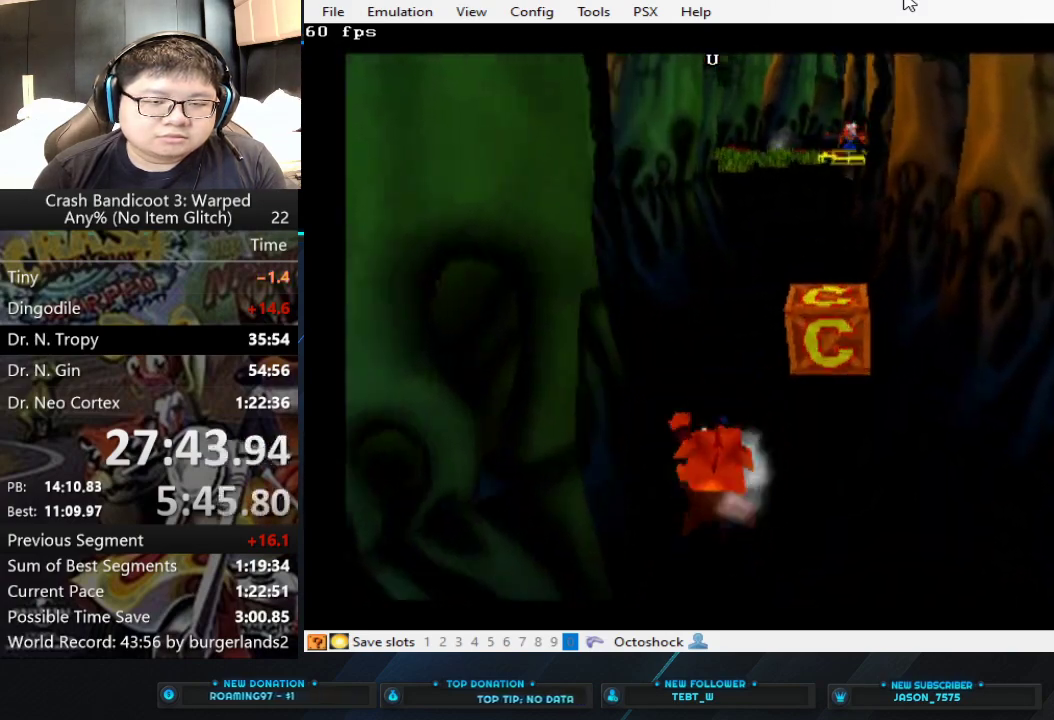
{"buttons": [], "left_stick": "up-right", "events": [[33, "SQUARE", "down"], [133, "SQUARE", "up"], [500, "left_stick", "up-right"]]}
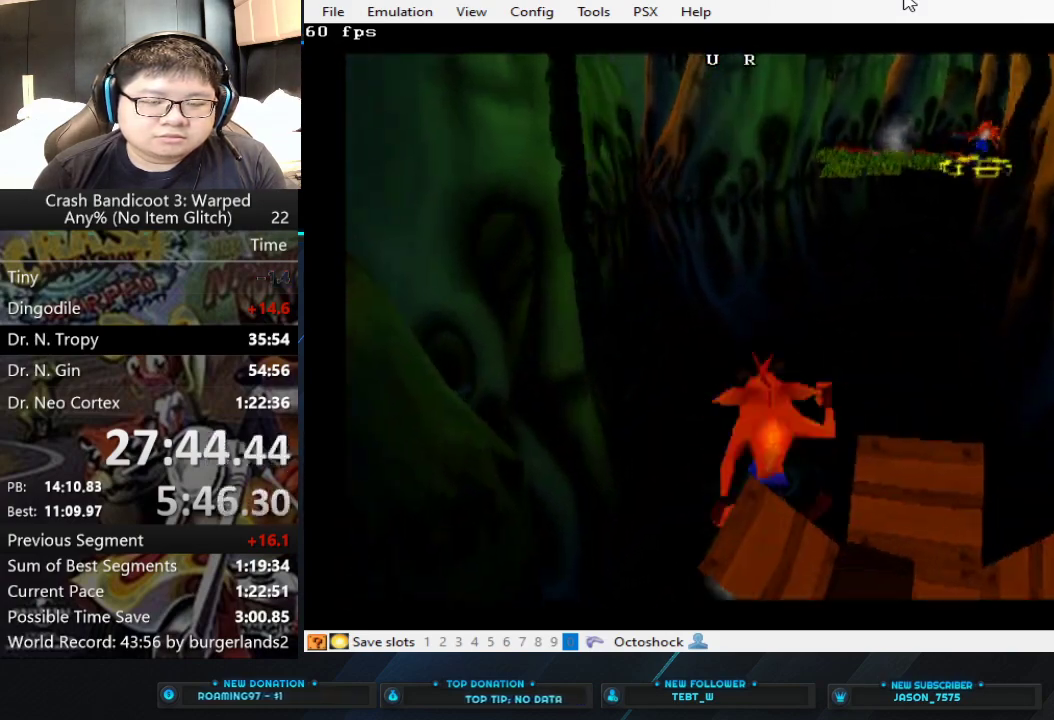
{"buttons": ["CROSS"], "left_stick": "up", "events": [[233, "left_stick", "up"], [333, "CIRCLE", "down"], [433, "CIRCLE", "up"], [500, "CROSS", "down"]]}
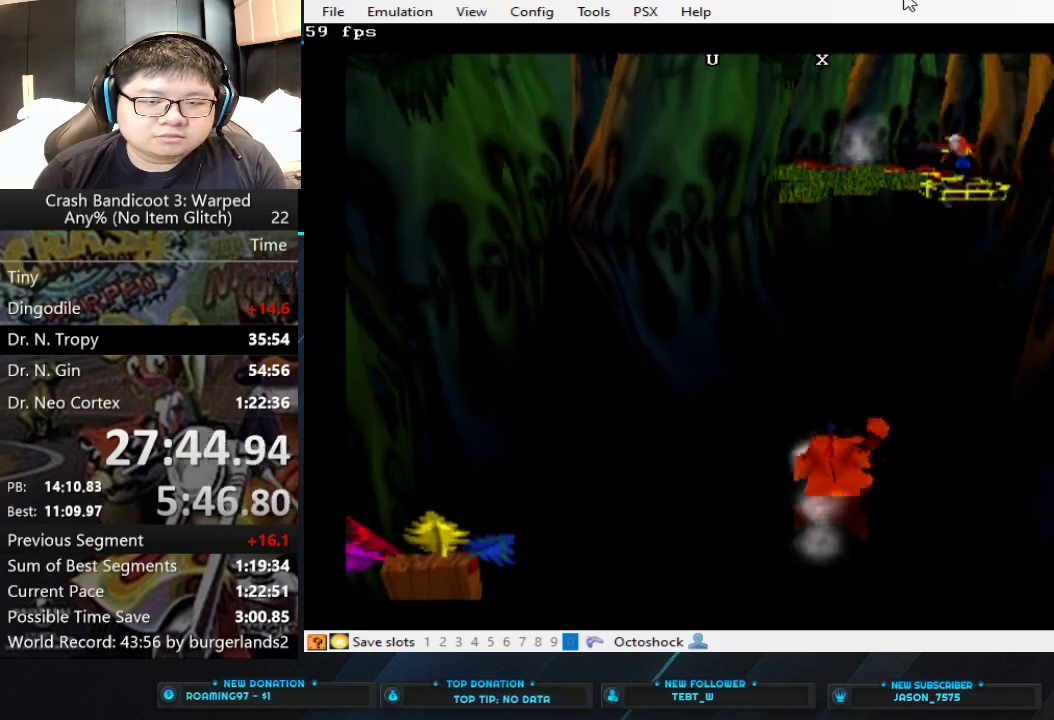
{"buttons": [], "left_stick": "up", "events": [[233, "left_stick", "up-right"], [467, "CROSS", "up"], [500, "left_stick", "up"]]}
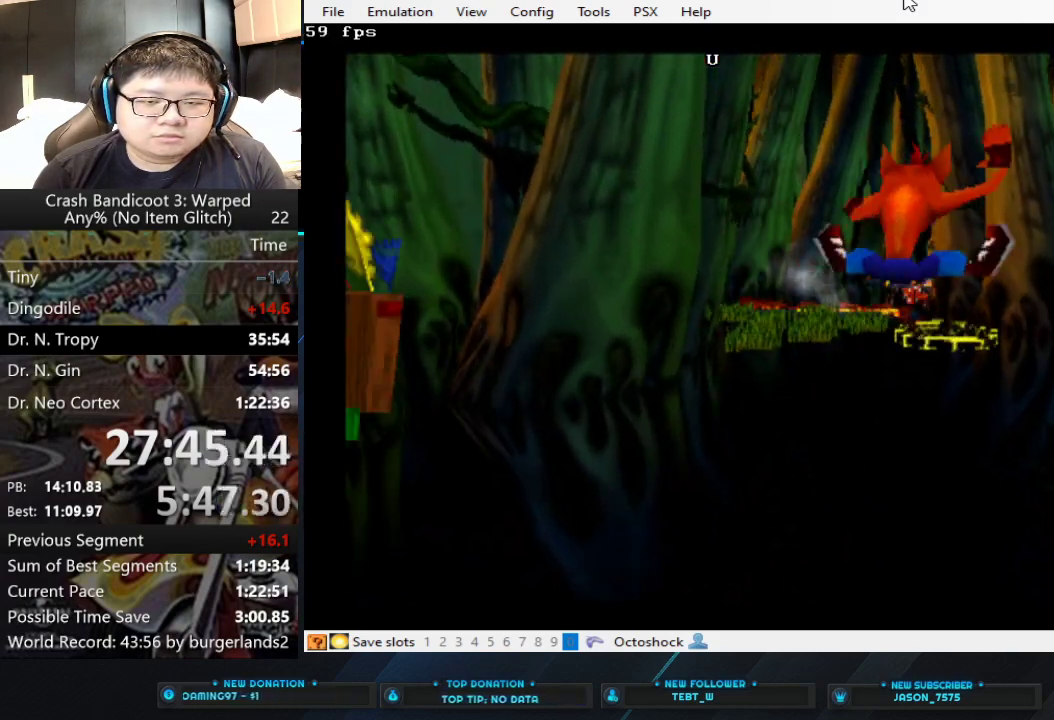
{"buttons": ["CIRCLE"], "left_stick": "up-right", "events": [[400, "left_stick", "up-right"], [467, "CIRCLE", "down"]]}
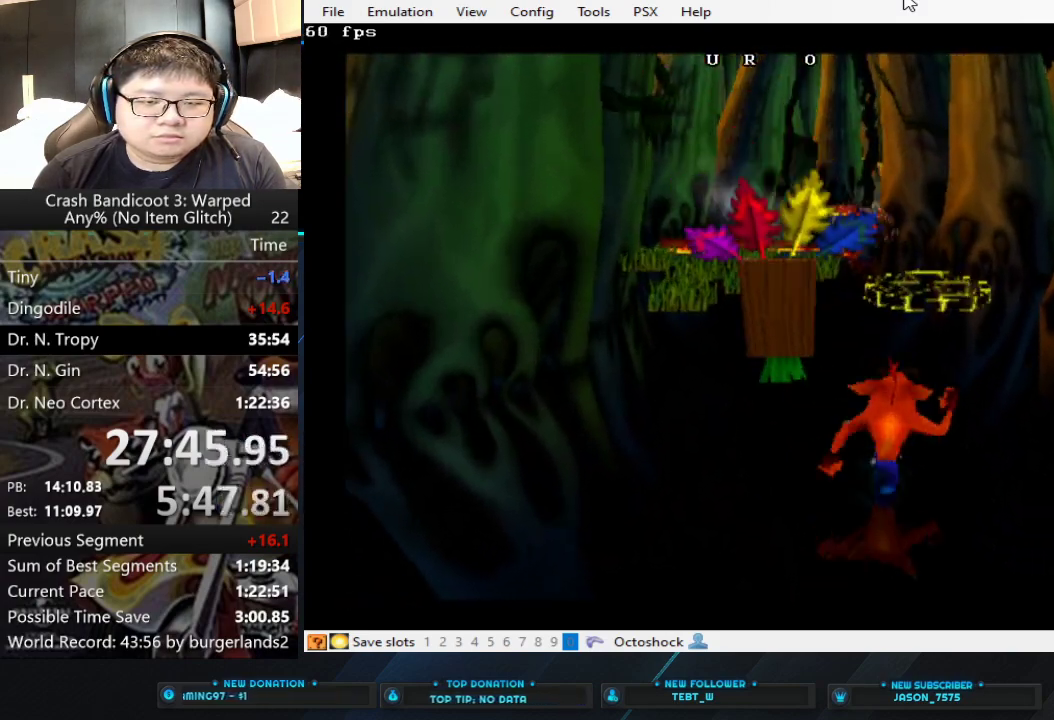
{"buttons": ["CROSS"], "left_stick": "up-right", "events": [[67, "CIRCLE", "up"], [133, "CROSS", "down"]]}
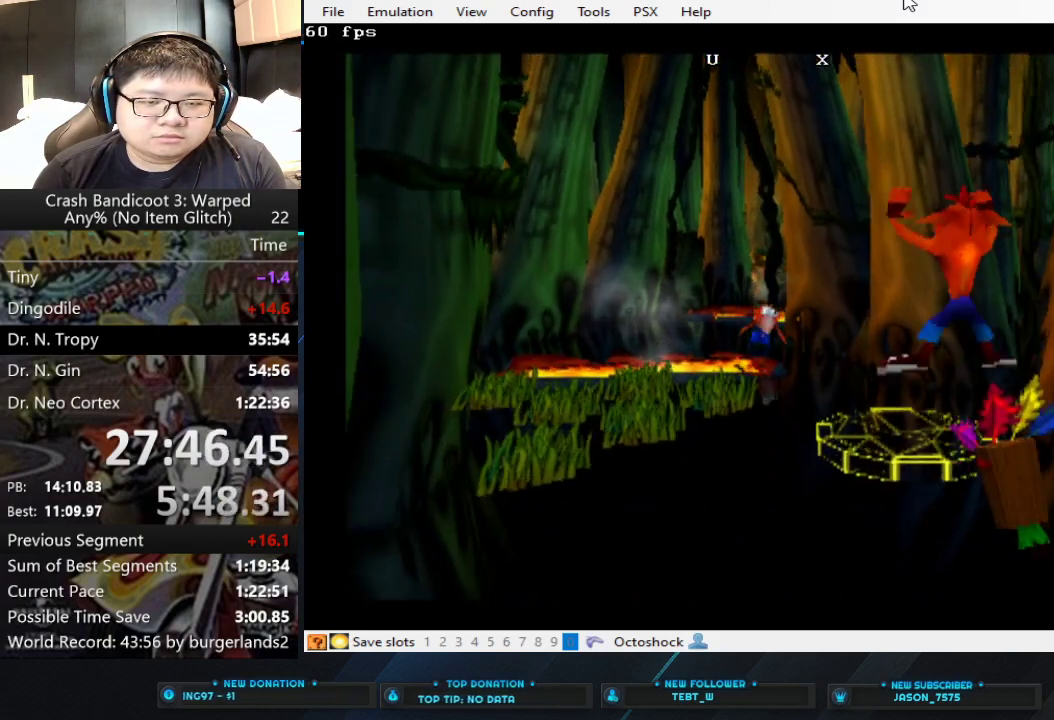
{"buttons": [], "left_stick": "up", "events": [[33, "left_stick", "up"], [100, "CROSS", "up"]]}
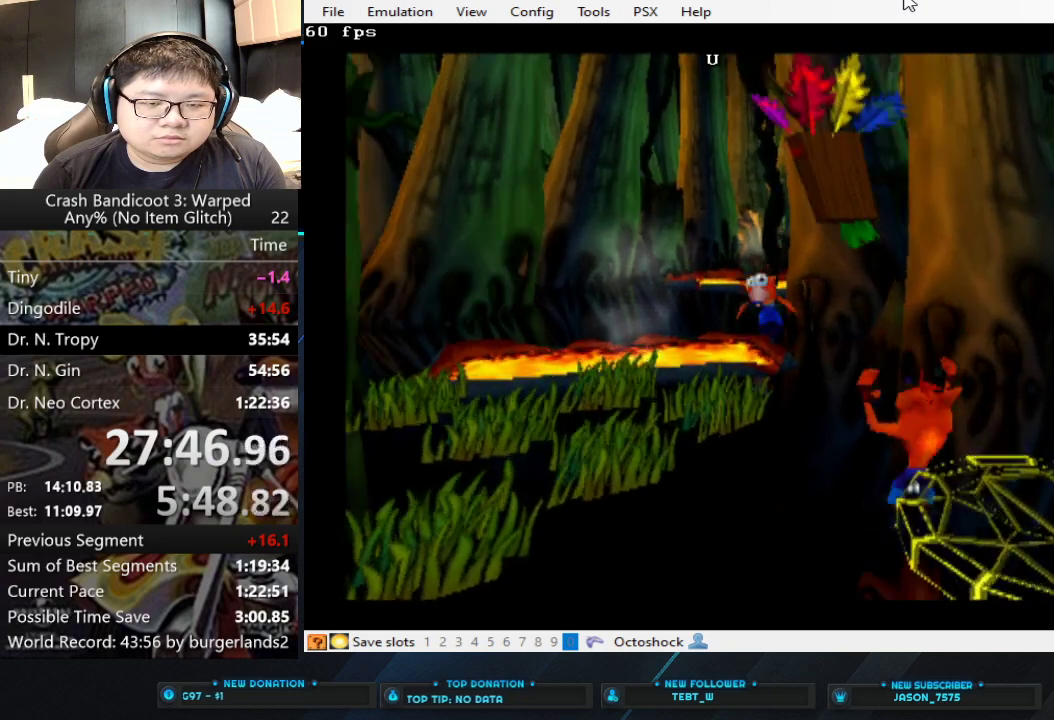
{"buttons": ["CIRCLE"], "left_stick": "up", "events": [[500, "CIRCLE", "down"]]}
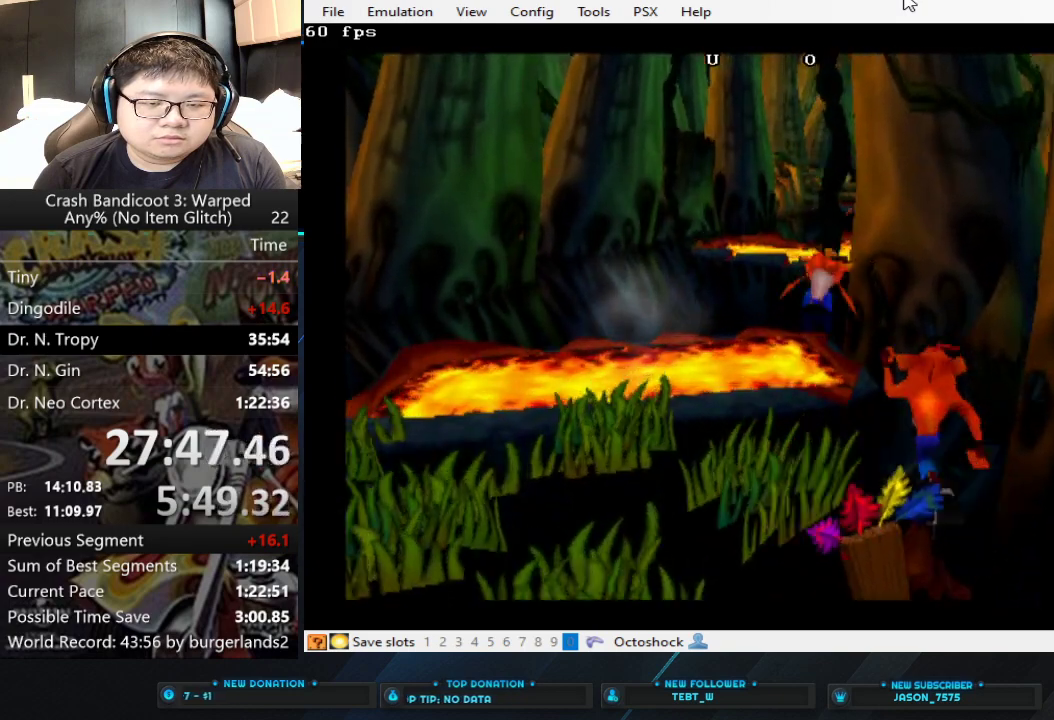
{"buttons": [], "left_stick": "up-left", "events": [[33, "left_stick", "up-left"], [100, "CIRCLE", "up"], [167, "CROSS", "down"], [333, "CROSS", "up"]]}
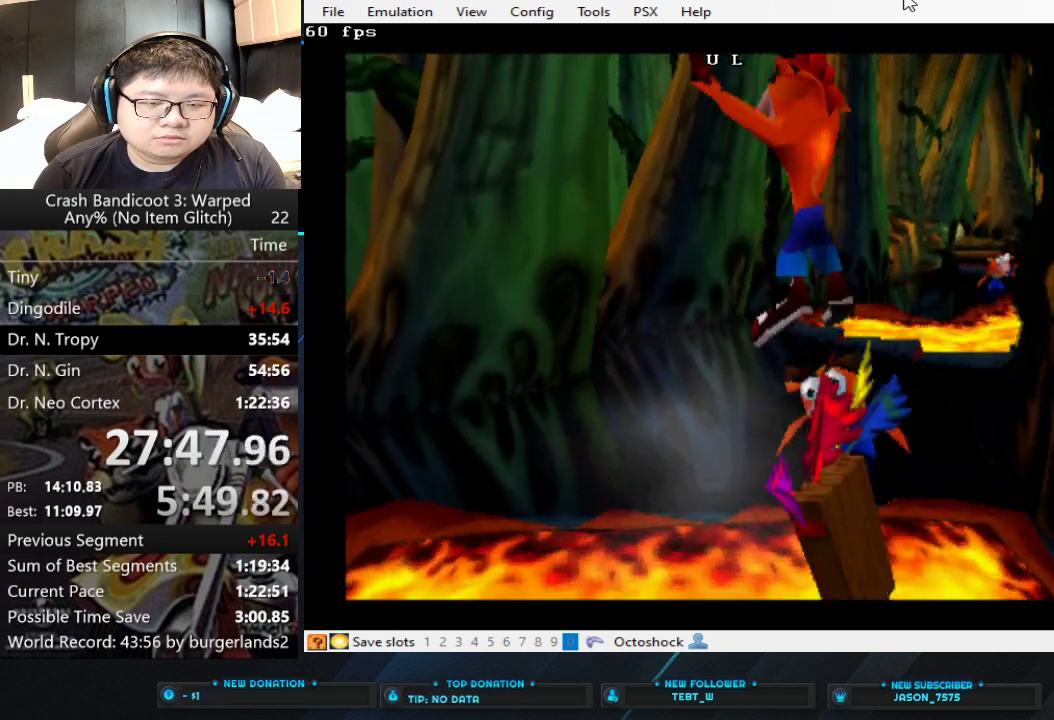
{"buttons": ["CROSS"], "left_stick": "up", "events": [[200, "left_stick", "up"], [267, "CROSS", "down"]]}
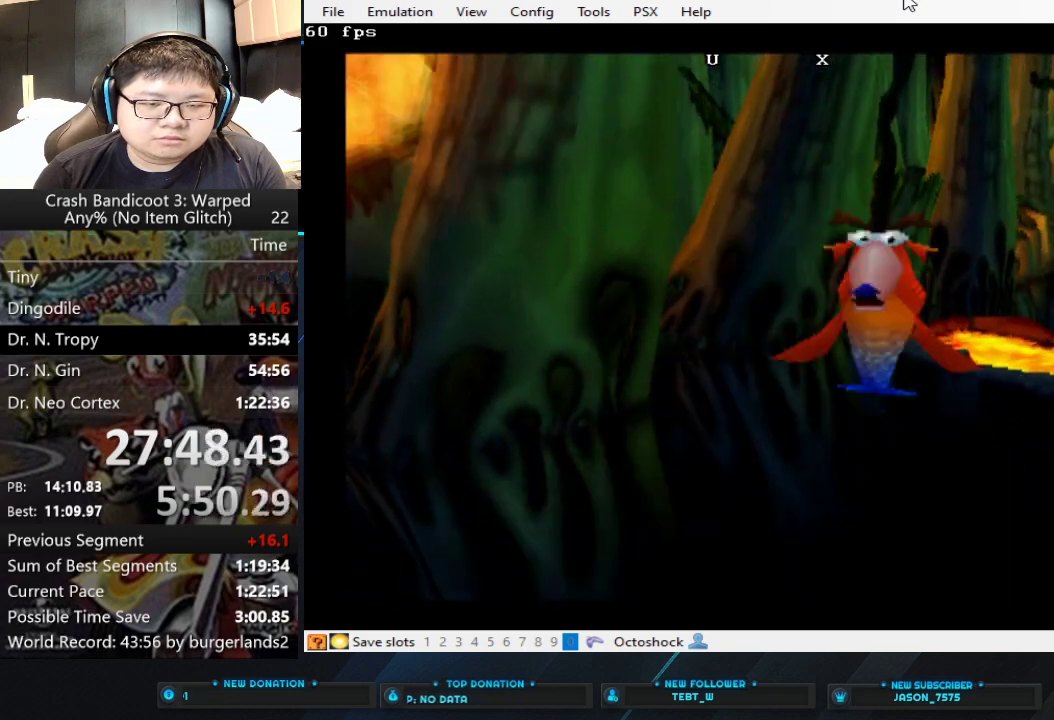
{"buttons": [], "left_stick": "up", "events": [[333, "CROSS", "up"]]}
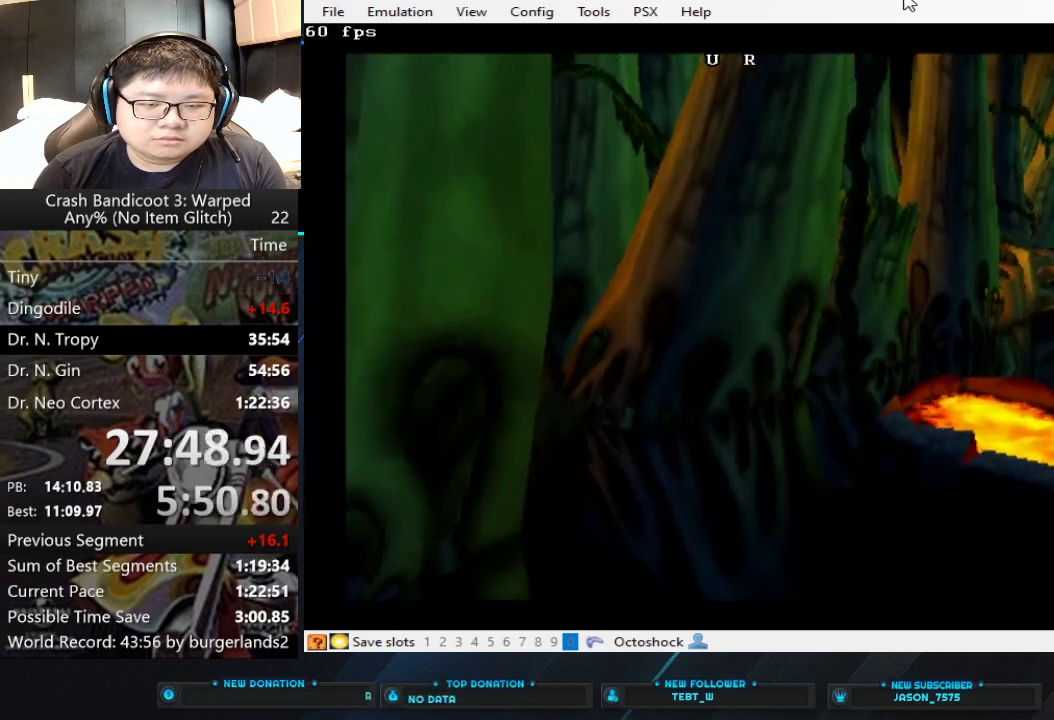
{"buttons": [], "left_stick": "up", "events": [[33, "left_stick", "up-right"], [467, "left_stick", "up"]]}
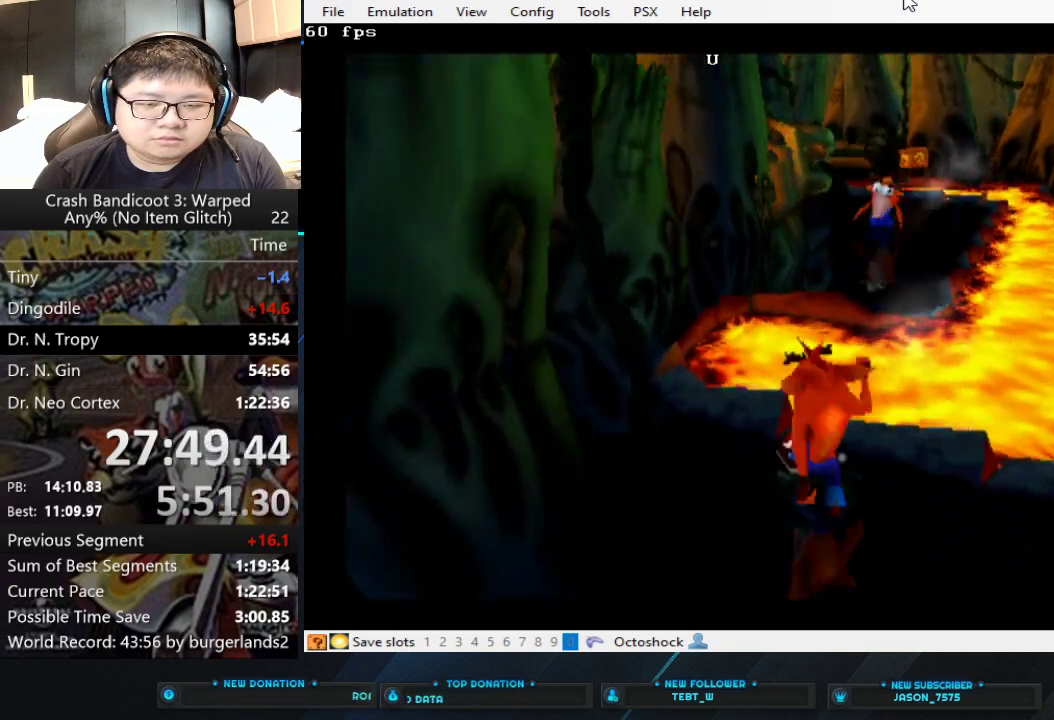
{"buttons": ["CROSS"], "left_stick": "up", "events": [[100, "CROSS", "down"]]}
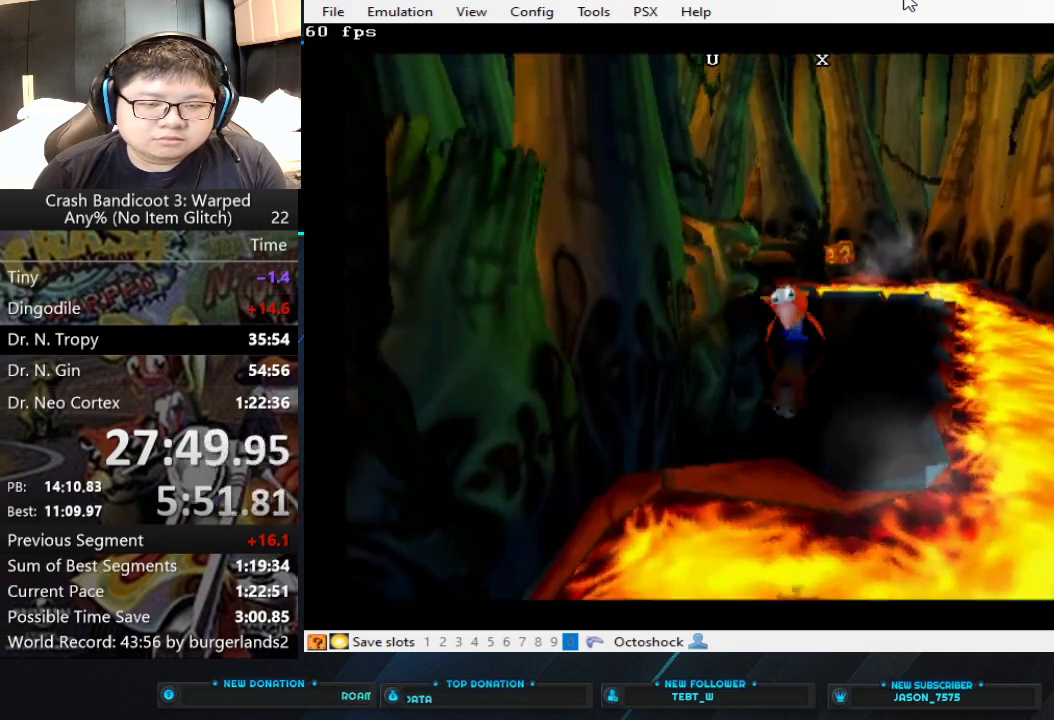
{"buttons": [], "left_stick": "up", "events": [[267, "CROSS", "up"]]}
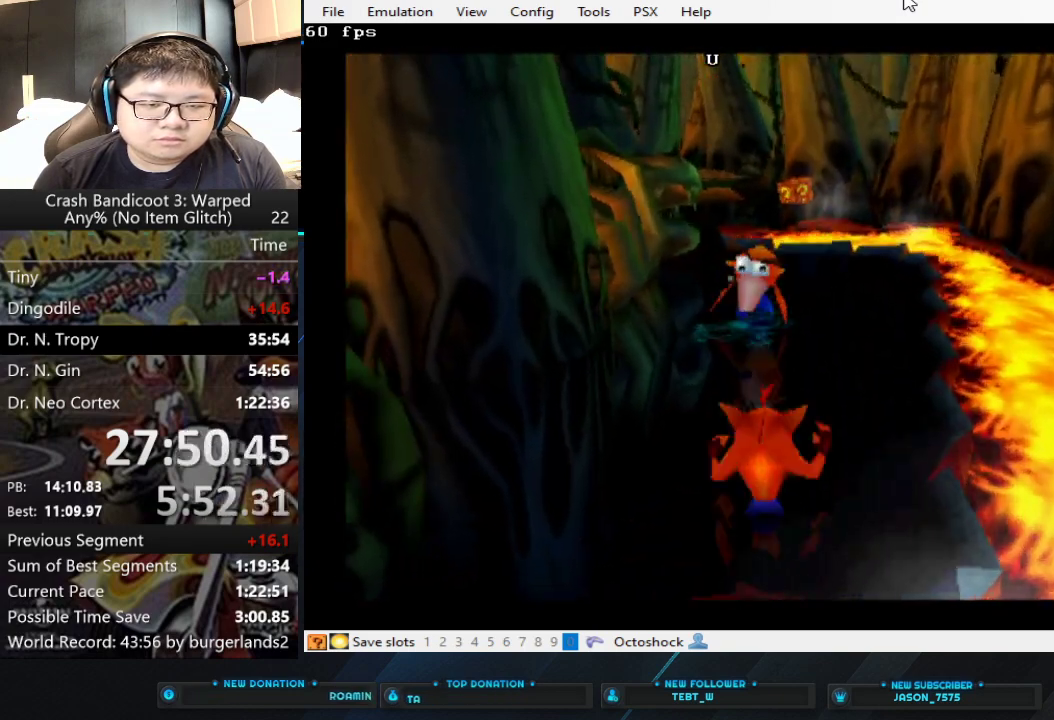
{"buttons": ["SQUARE"], "left_stick": "up", "events": [[167, "CIRCLE", "down"], [267, "CIRCLE", "up"], [400, "SQUARE", "down"]]}
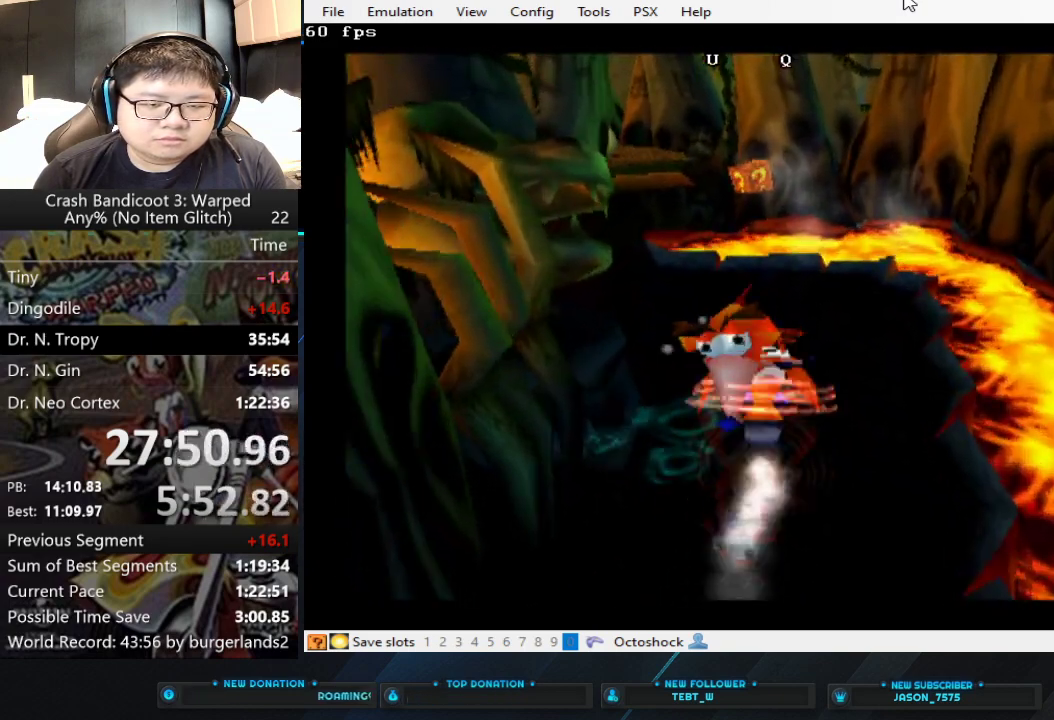
{"buttons": [], "left_stick": "up-left", "events": [[67, "SQUARE", "up"], [400, "left_stick", "up-left"]]}
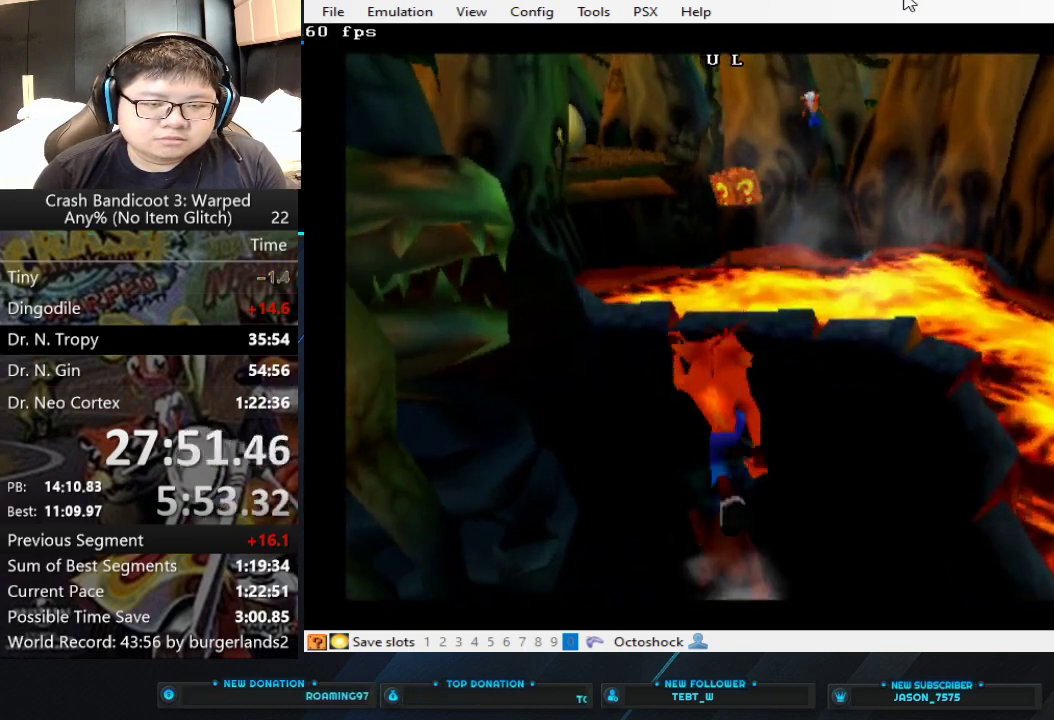
{"buttons": ["CROSS"], "left_stick": "up", "events": [[67, "left_stick", "up"], [167, "CIRCLE", "down"], [267, "CIRCLE", "up"], [333, "CROSS", "down"]]}
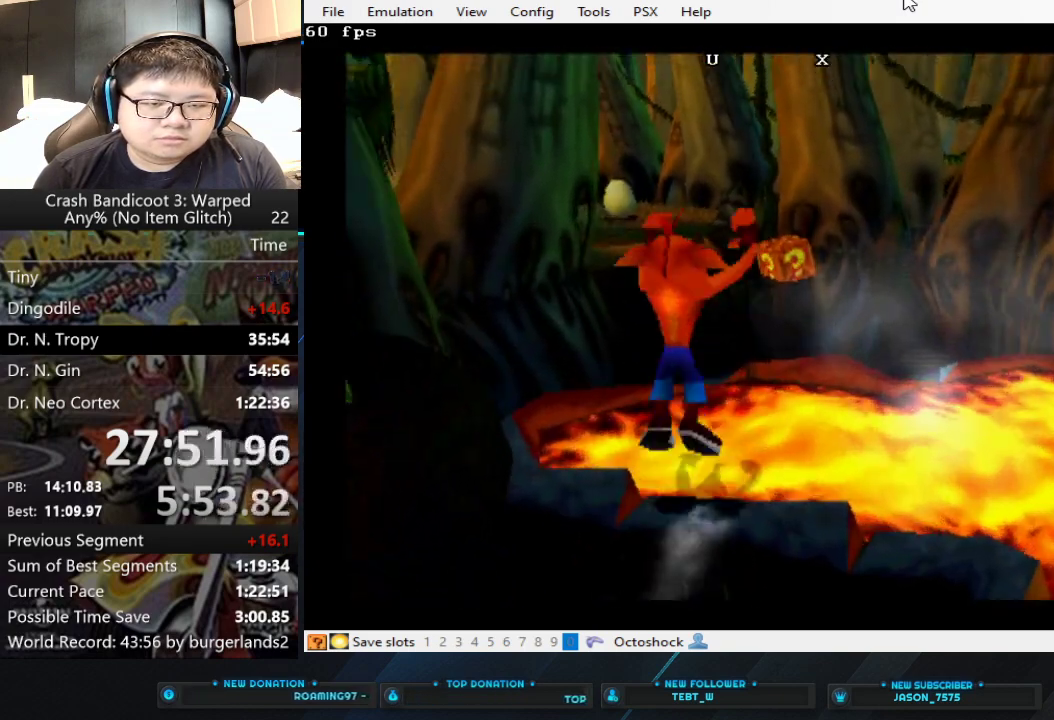
{"buttons": [], "left_stick": "up", "events": [[367, "CROSS", "up"]]}
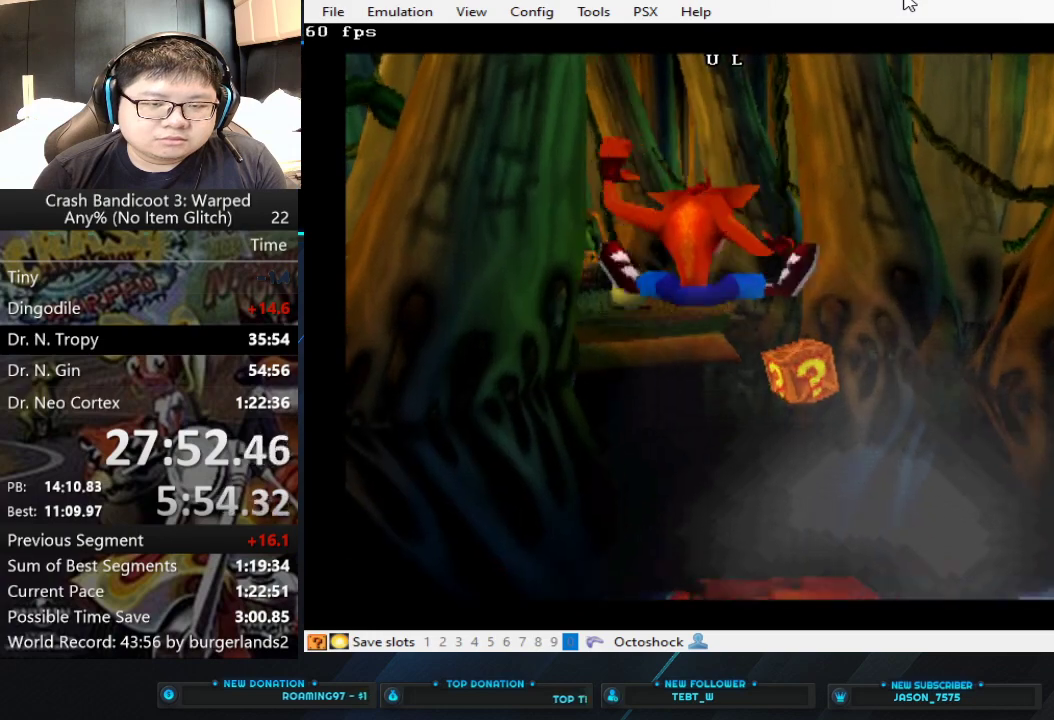
{"buttons": [], "left_stick": "up", "events": [[33, "left_stick", "up-left"], [100, "left_stick", "up"], [367, "CIRCLE", "down"], [467, "CIRCLE", "up"]]}
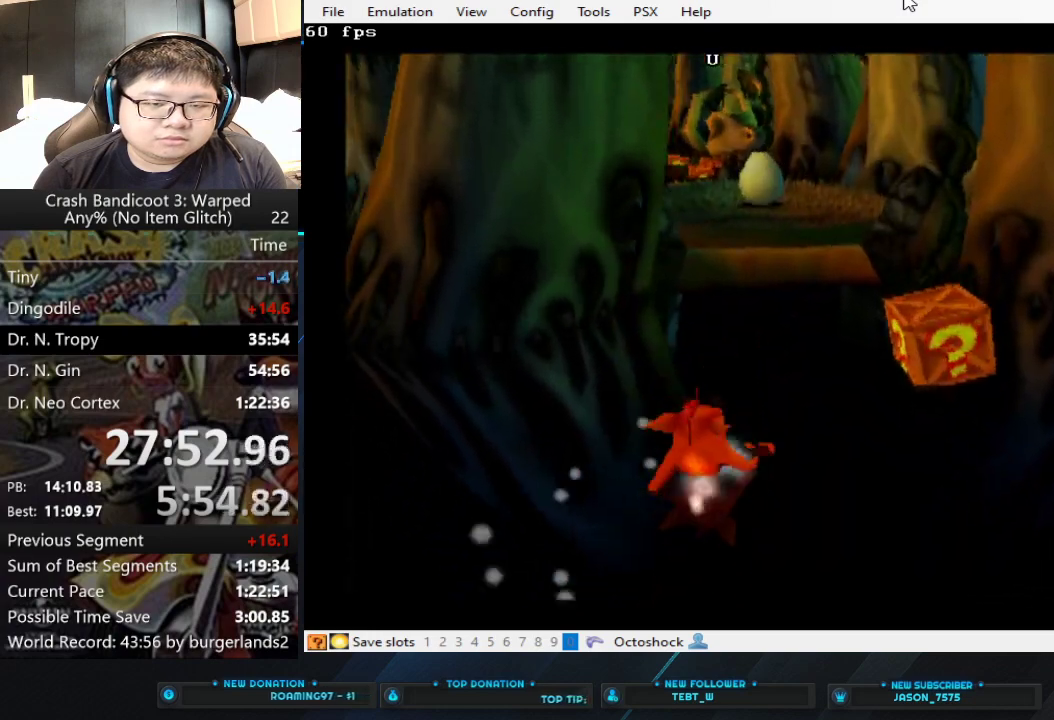
{"buttons": [], "left_stick": "up", "events": [[33, "CROSS", "down"], [467, "CROSS", "up"]]}
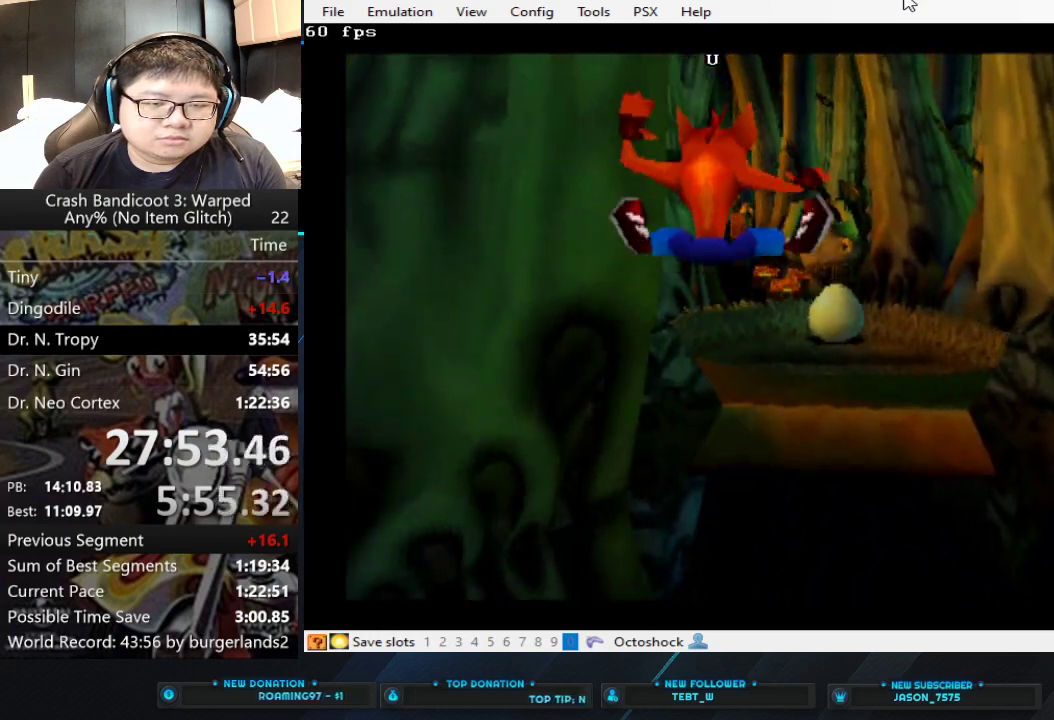
{"buttons": [], "left_stick": "up-right", "events": [[67, "left_stick", "up-right"], [200, "left_stick", "up"], [333, "left_stick", "up-right"]]}
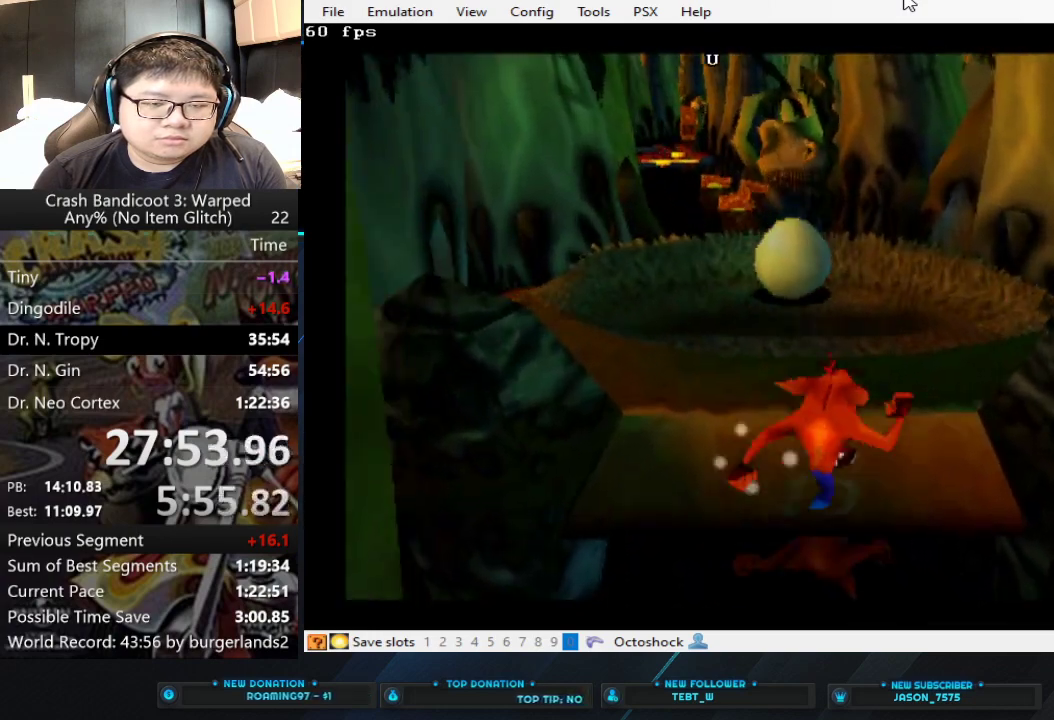
{"buttons": ["SQUARE"], "left_stick": "up", "events": [[100, "left_stick", "up"], [367, "SQUARE", "down"]]}
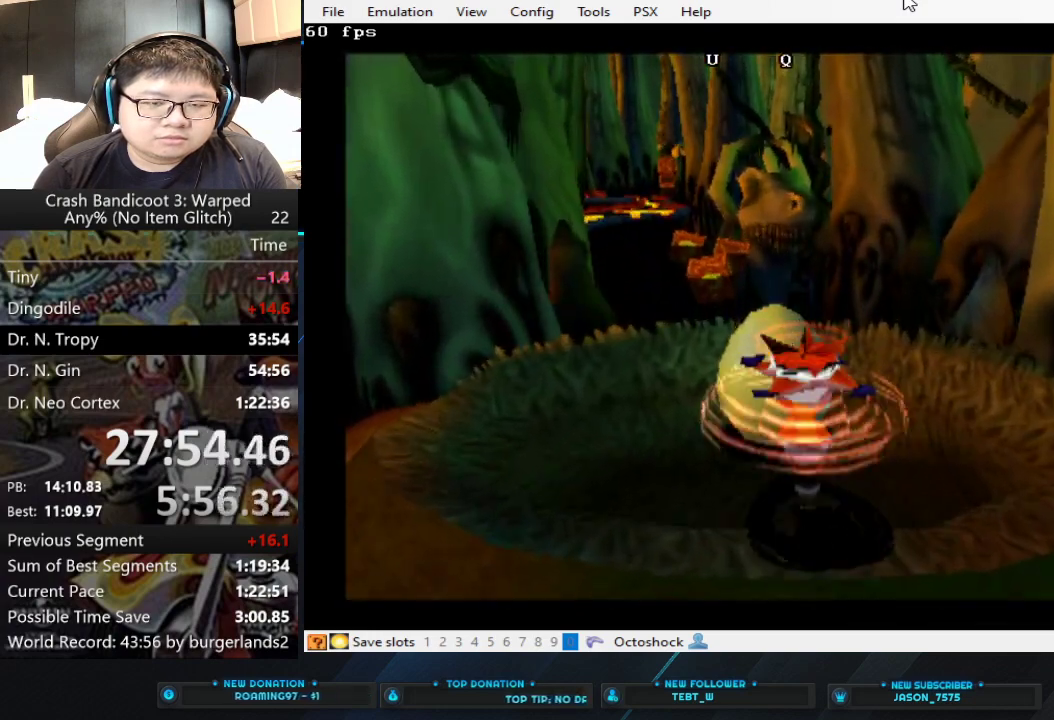
{"buttons": [], "left_stick": "center", "events": [[67, "SQUARE", "up"], [133, "SQUARE", "down"], [200, "SQUARE", "up"], [267, "SQUARE", "down"], [300, "left_stick", "center"], [333, "SQUARE", "up"]]}
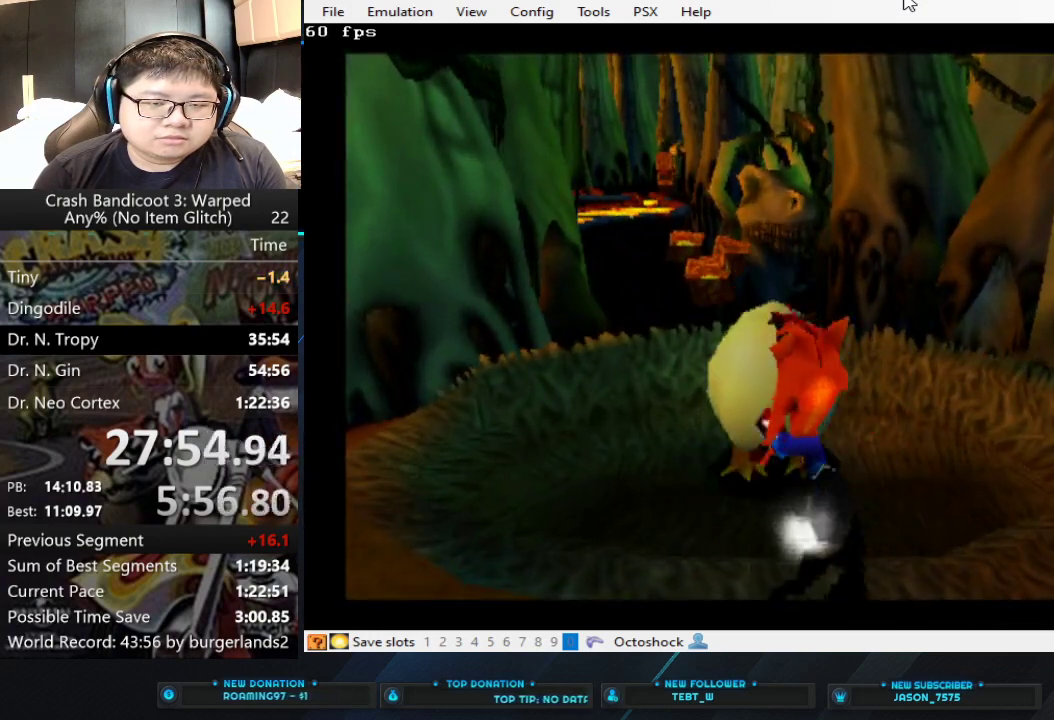
{"buttons": [], "left_stick": "center", "events": [[300, "SQUARE", "down"], [400, "SQUARE", "up"]]}
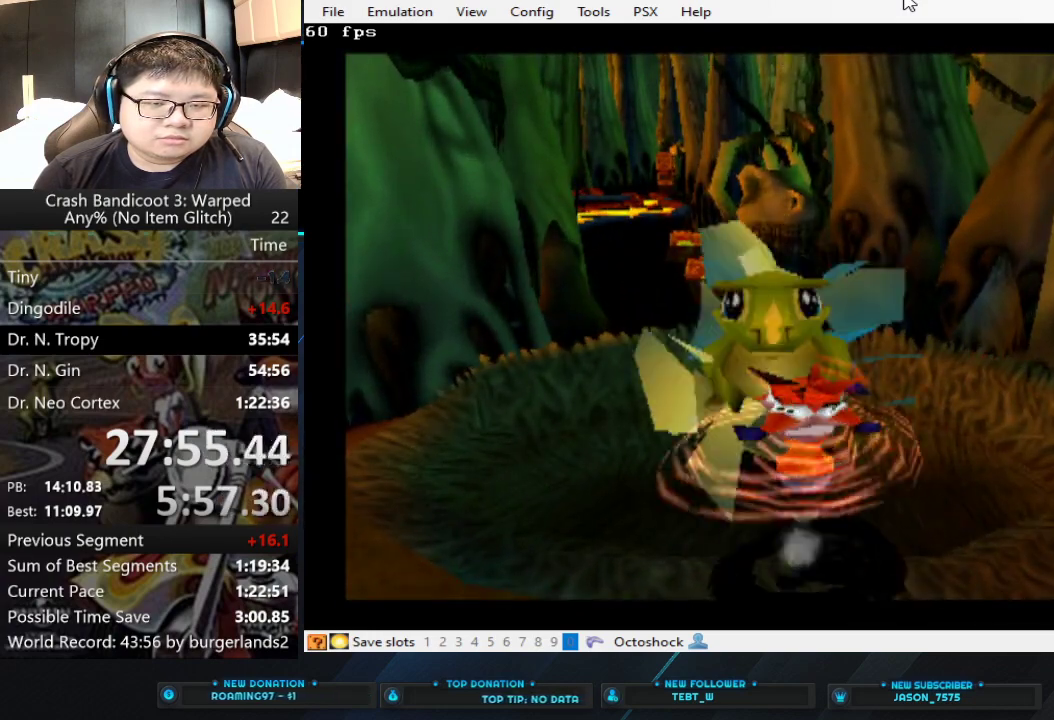
{"buttons": ["CROSS"], "left_stick": "up", "events": [[367, "CROSS", "down"], [433, "left_stick", "up"]]}
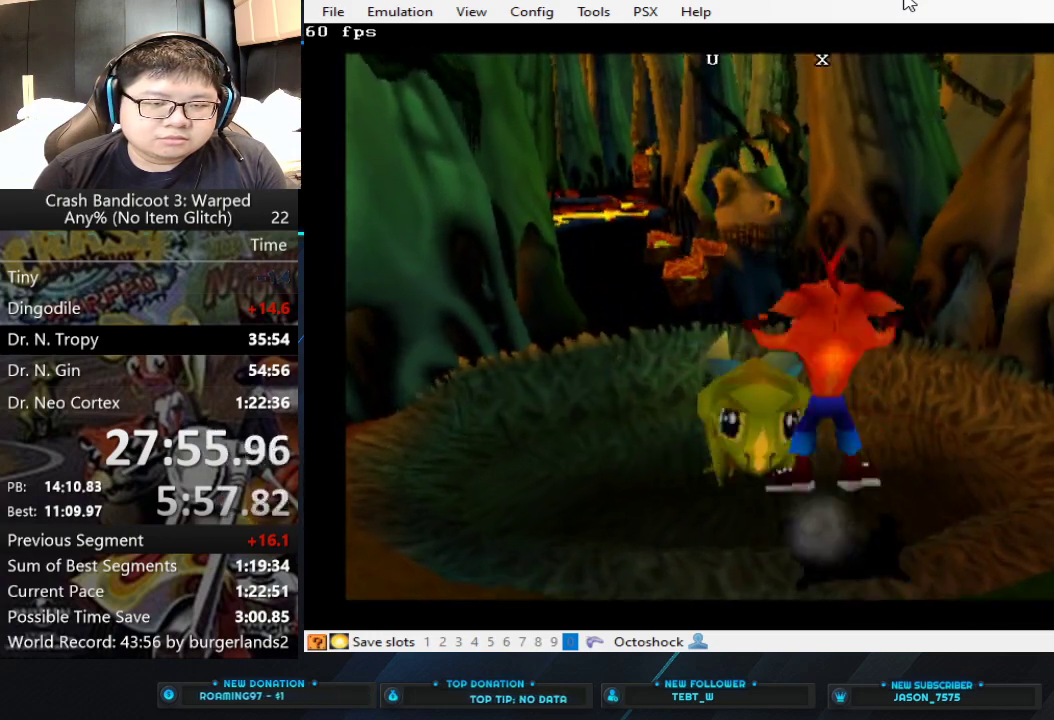
{"buttons": [], "left_stick": "up", "events": [[67, "CROSS", "up"], [233, "left_stick", "up-left"], [433, "left_stick", "up"]]}
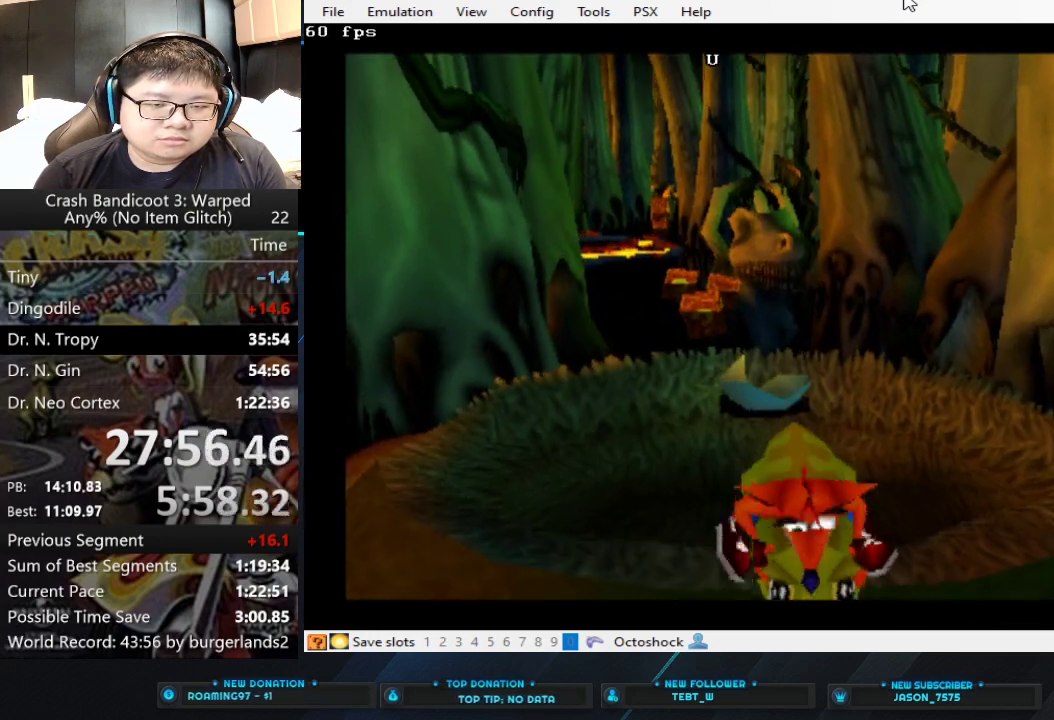
{"buttons": [], "left_stick": "up", "events": []}